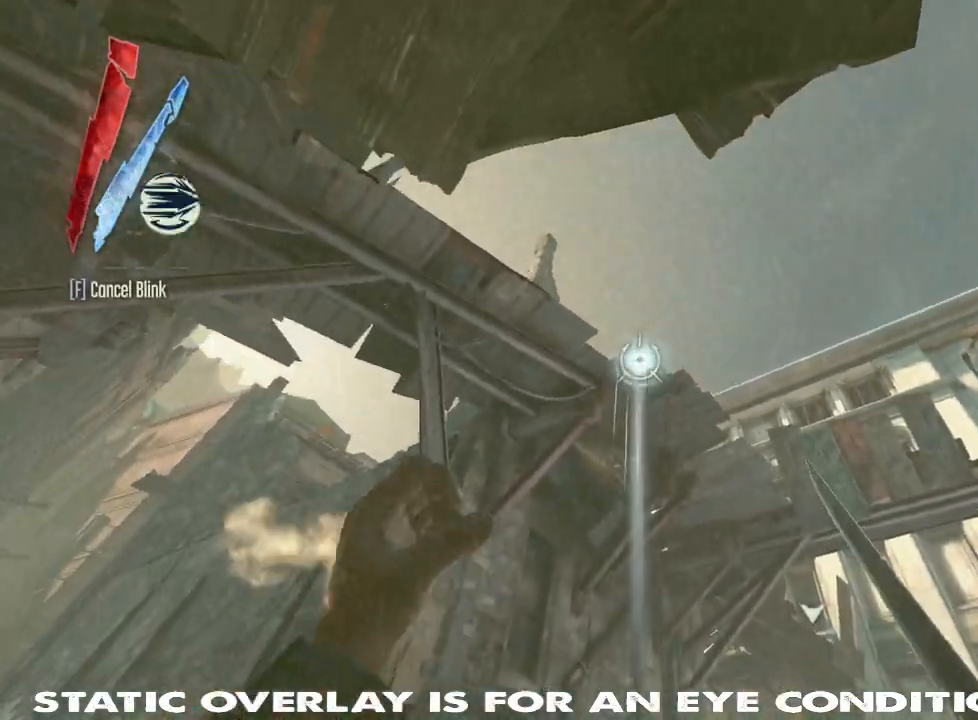
Gameplay with keyboard and mouse; each line is a JSON object with the keys and mouse buttons held at the frame after it. "events" lists presses ("down") and releases ("up") of "1", "2", "3", "4", "5", "a", "alt", "b", "c", "caps_lock", "ctrl", "d", "e", "f", "g", "q", "r", "s", "shift", "space", "super", "t", "tab", "tilde", "v", "w", "x", "z", "mouse_left", "mouse_wheel" and "mouse_right" between this image and that frame as [ms after this image, input, new state], when the widget could be followed in between. "mouse_left", "mouse_wheel", "mouse_right" = the "left", "wheel", "right" buttons of the "mouse" list. No other keys are recorded. "wheel" means that the mouse wheel is clicked or scrolled. Mouse movement is not recorded. Not read: other_keys.
{"keys": [], "mouse": ["right"], "events": [[84, "w", "down"], [350, "w", "up"]]}
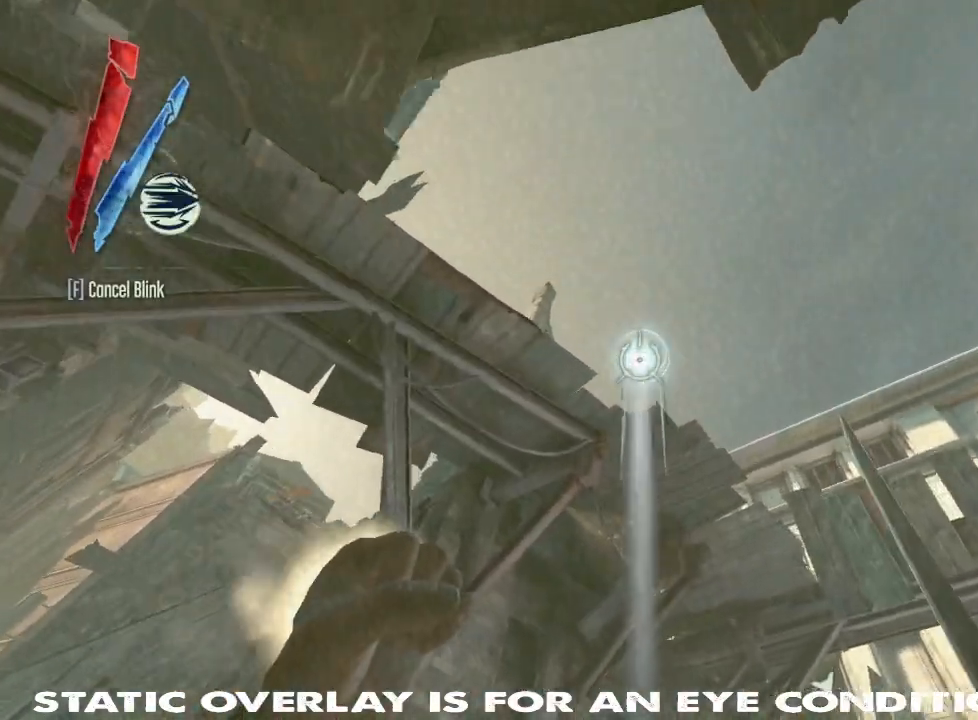
{"keys": ["a", "w"], "mouse": []}
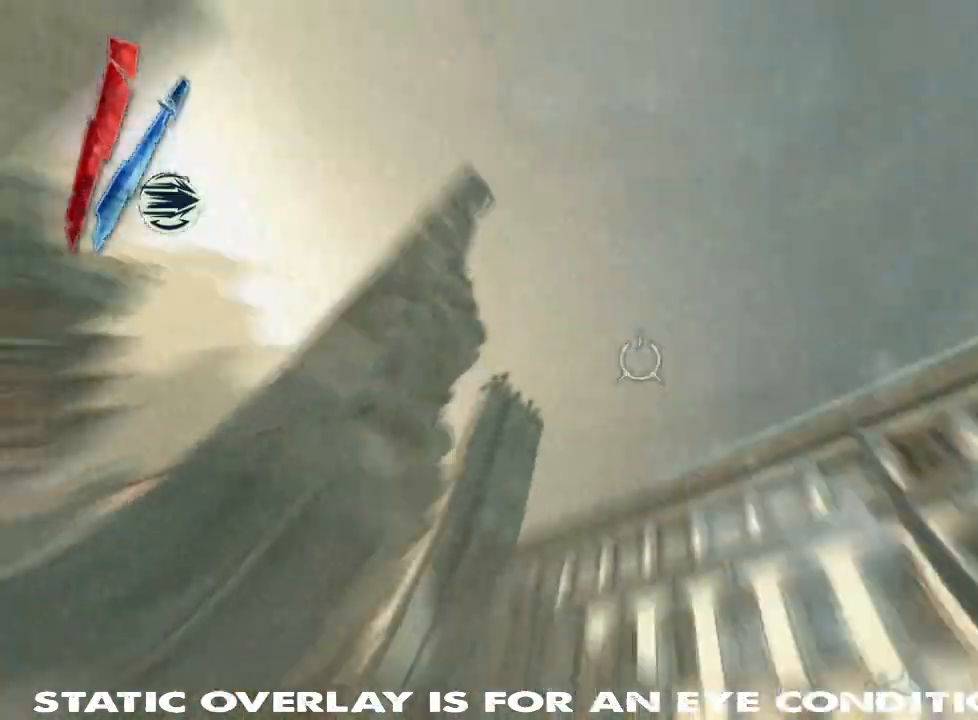
{"keys": ["d", "shift", "w"], "mouse": [], "events": [[34, "shift", "down"], [267, "a", "up"], [417, "d", "down"]]}
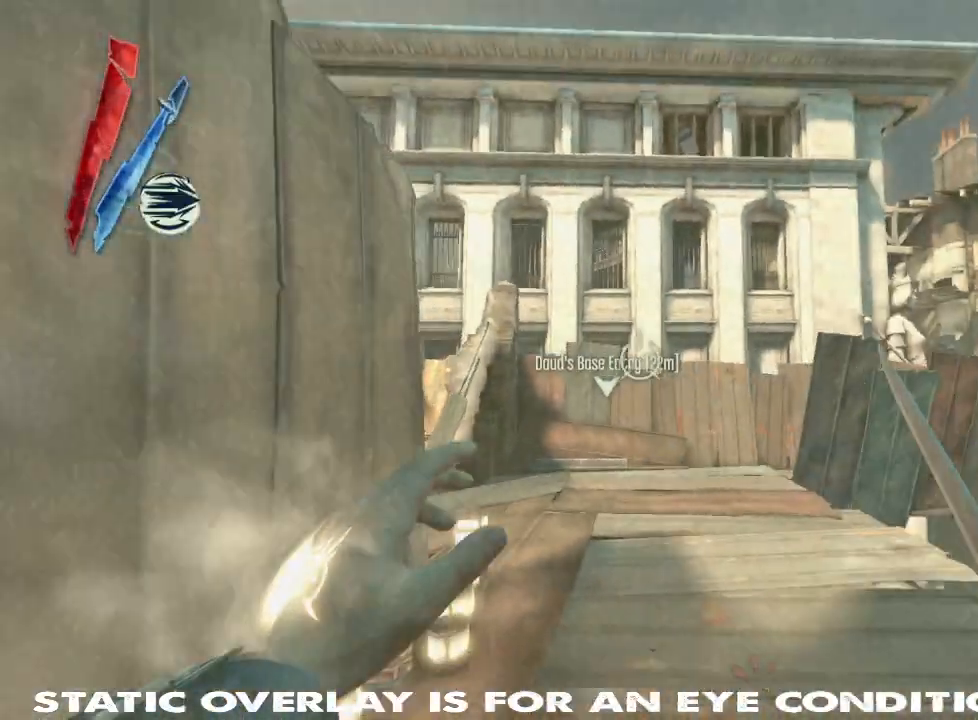
{"keys": ["shift", "w"], "mouse": [], "events": [[34, "d", "up"]]}
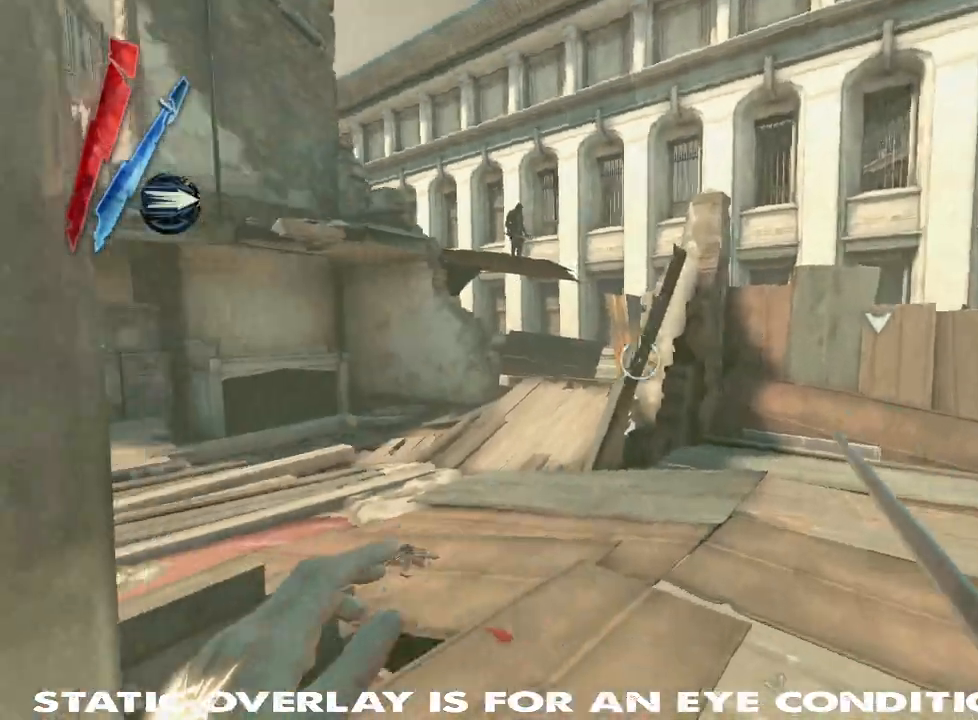
{"keys": ["shift", "w"], "mouse": [], "events": []}
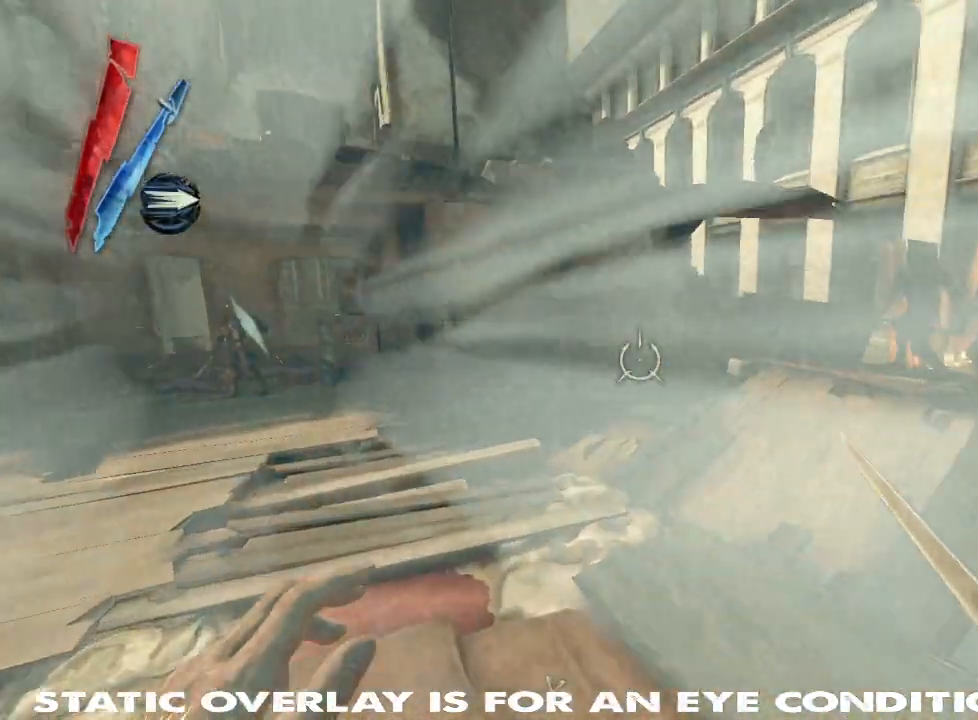
{"keys": ["shift", "w"], "mouse": [], "events": []}
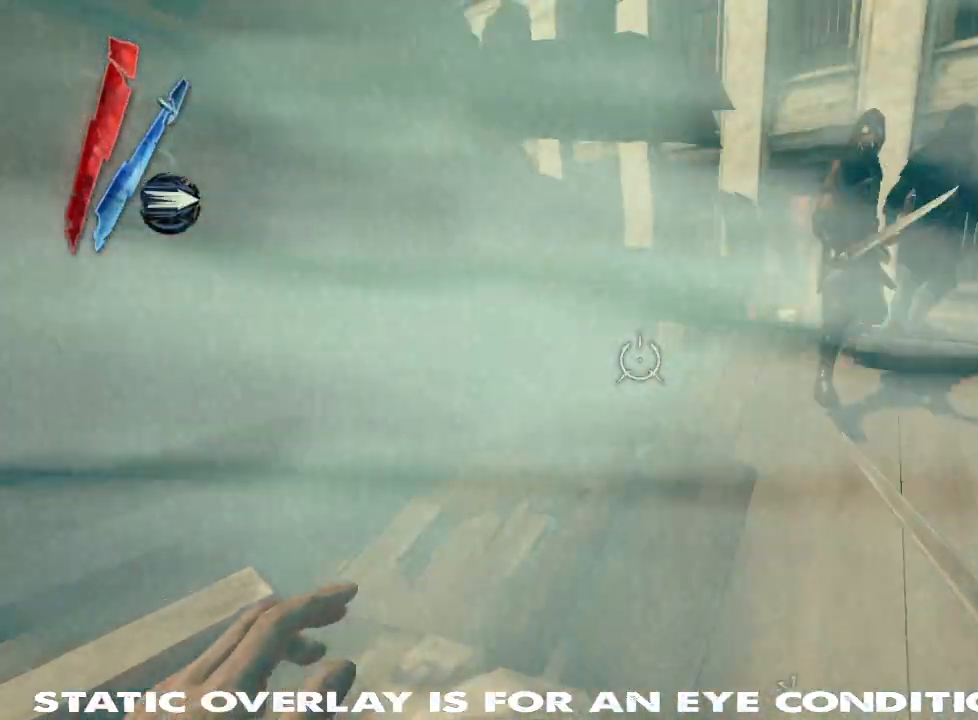
{"keys": ["d", "w"], "mouse": [], "events": [[50, "shift", "up"], [234, "d", "down"]]}
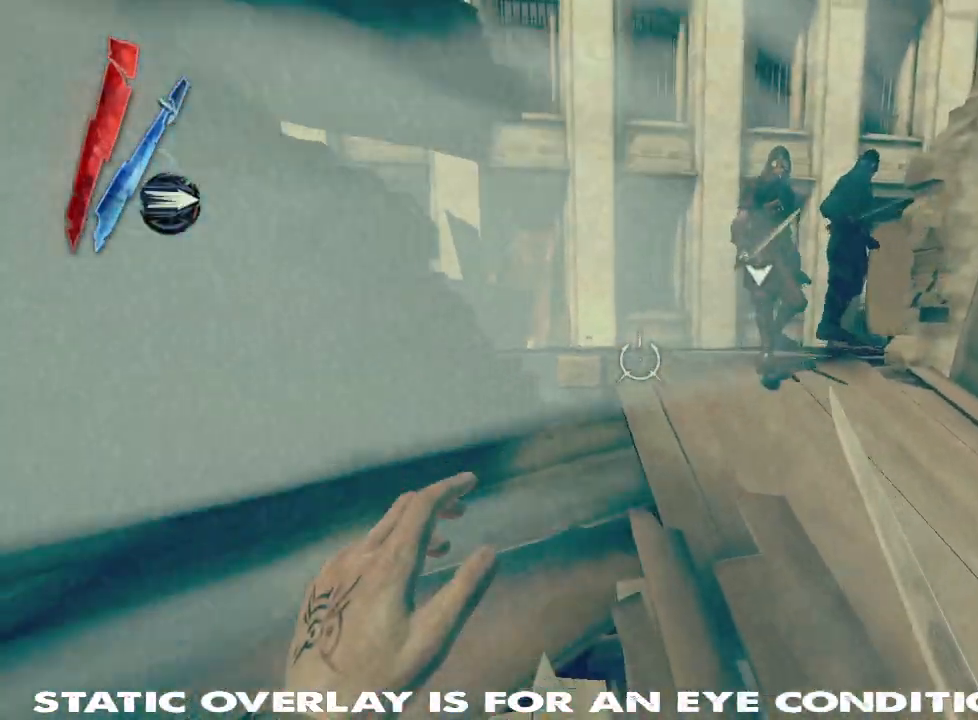
{"keys": ["a", "d"], "mouse": [], "events": [[350, "w", "up"], [450, "a", "down"]]}
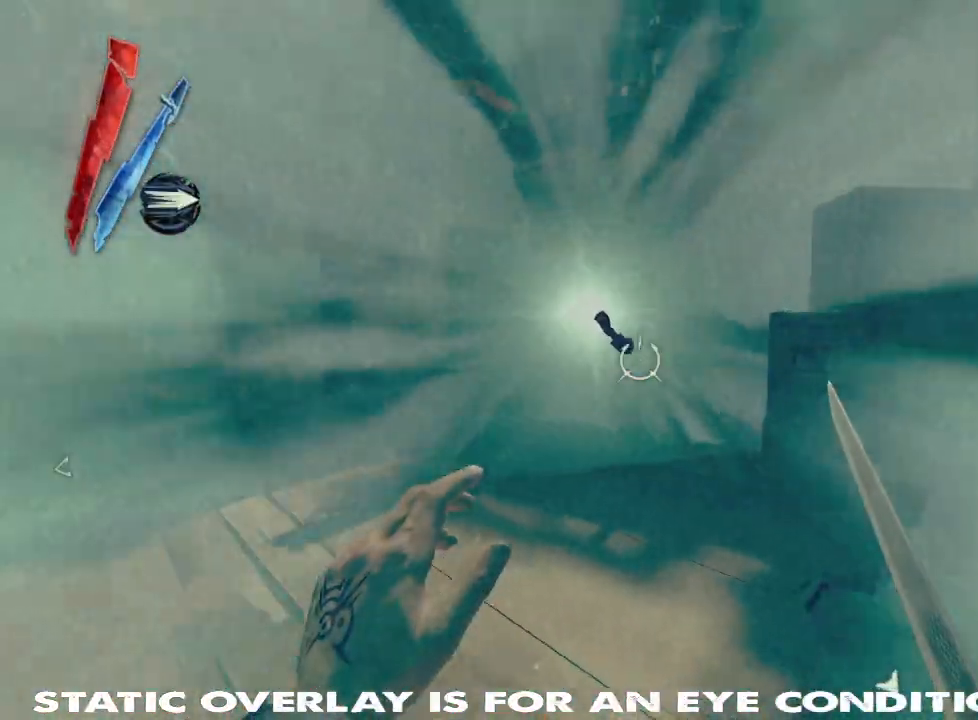
{"keys": ["w"], "mouse": [], "events": [[134, "a", "up"], [184, "a", "down"], [267, "w", "down"], [284, "d", "up"], [334, "a", "up"]]}
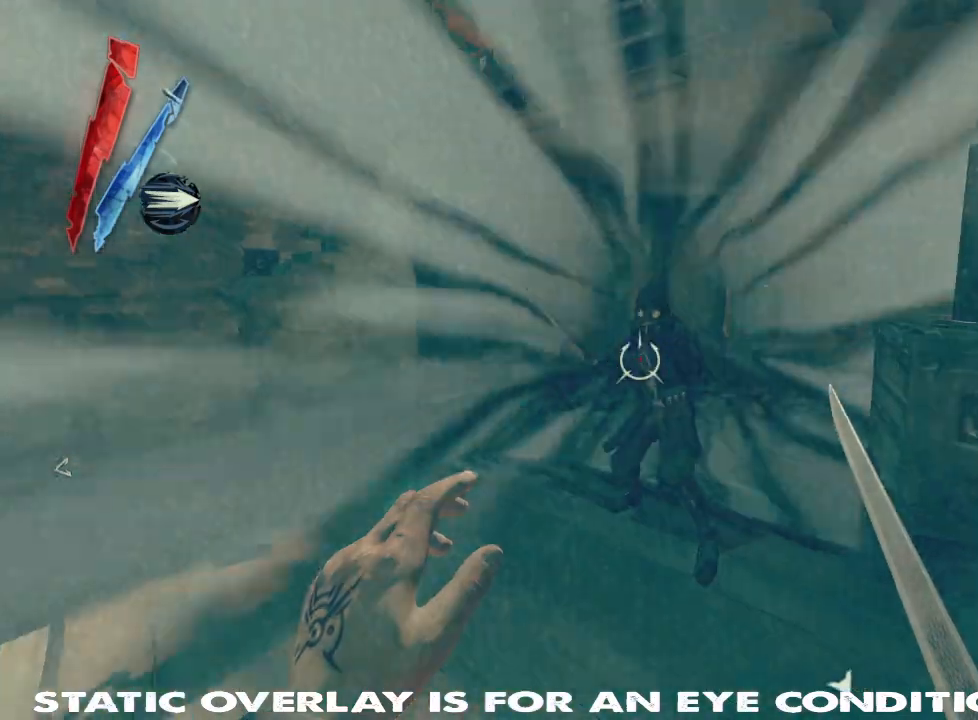
{"keys": ["s"], "mouse": [], "events": [[50, "mouse_left", "down"], [250, "mouse_left", "up"], [384, "w", "up"], [467, "s", "down"]]}
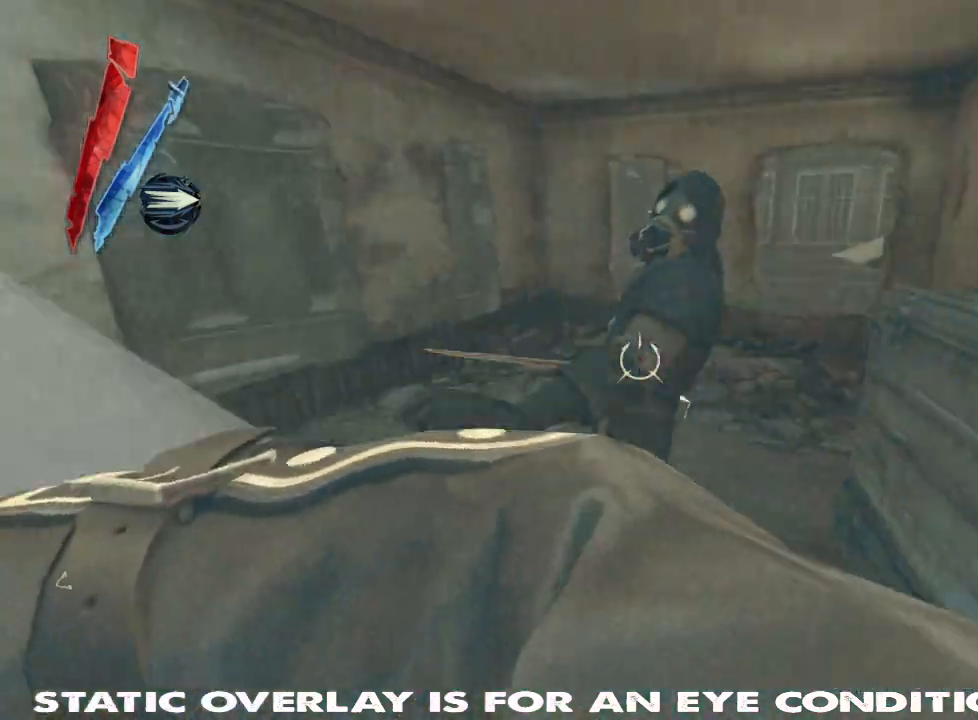
{"keys": ["d", "shift", "w"], "mouse": [], "events": [[84, "d", "down"], [150, "s", "up"], [284, "w", "down"], [367, "shift", "down"]]}
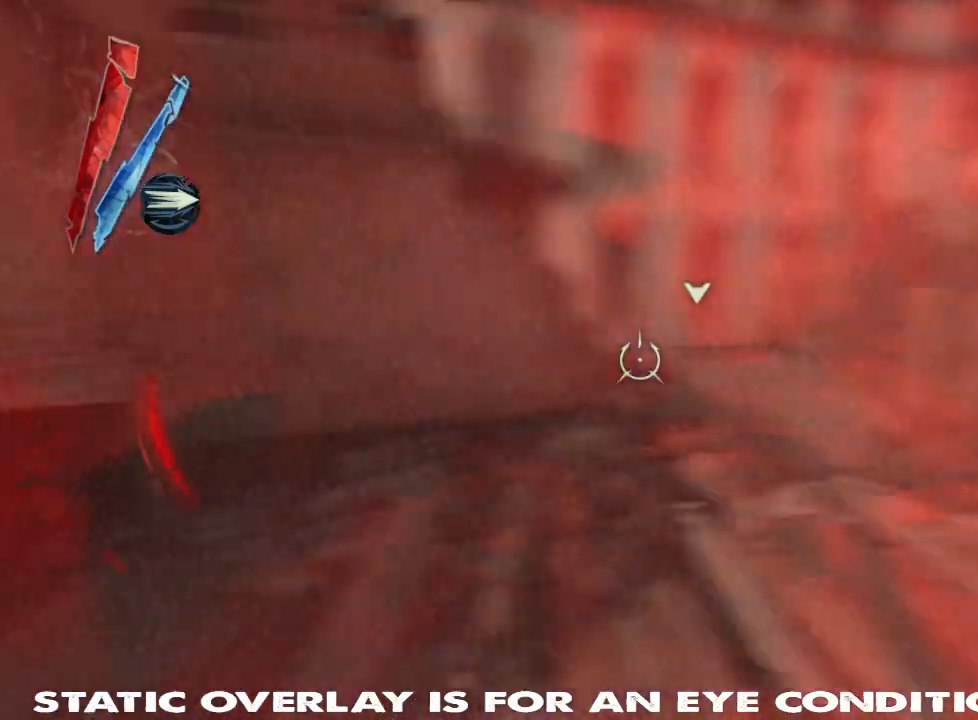
{"keys": ["shift", "w"], "mouse": [], "events": [[434, "d", "up"]]}
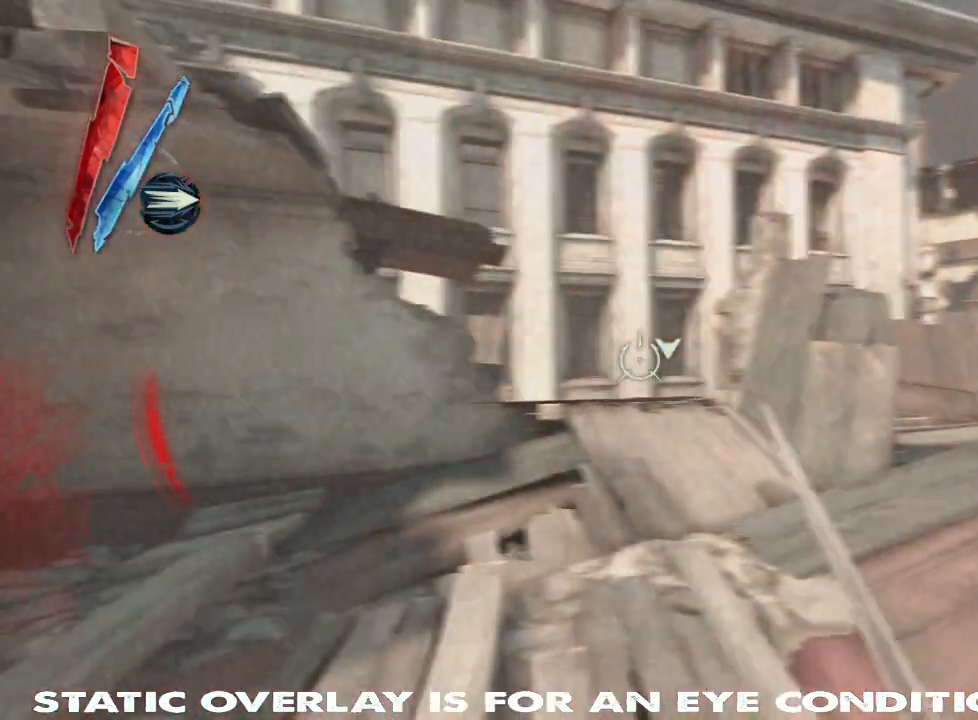
{"keys": ["shift", "w"], "mouse": [], "events": [[267, "shift", "up"], [384, "shift", "down"]]}
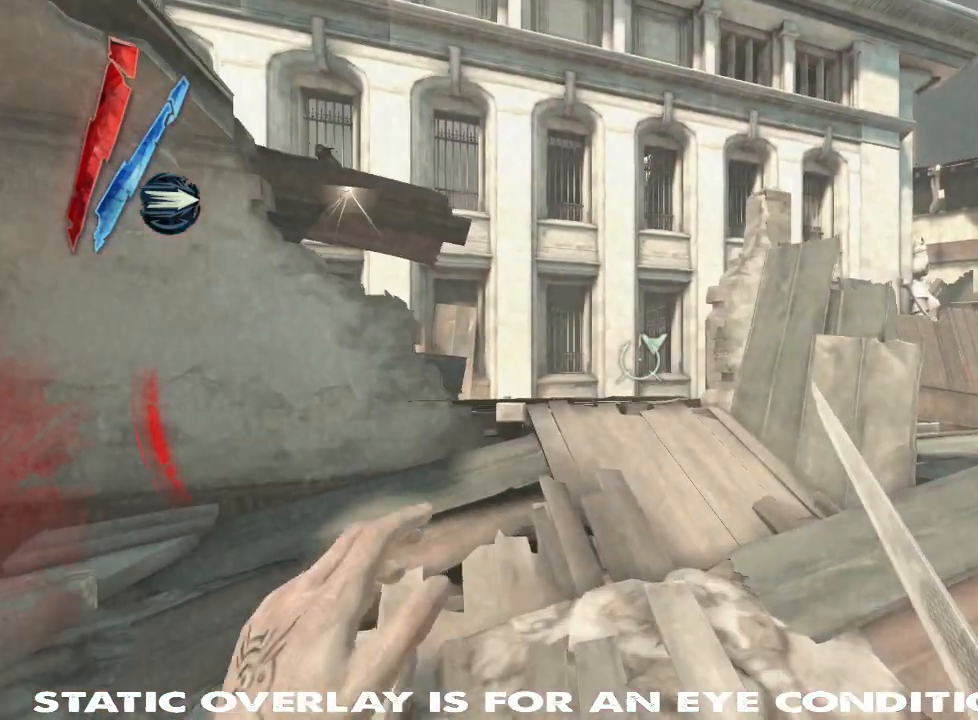
{"keys": ["shift", "w"], "mouse": ["right"], "events": [[234, "mouse_right", "down"]]}
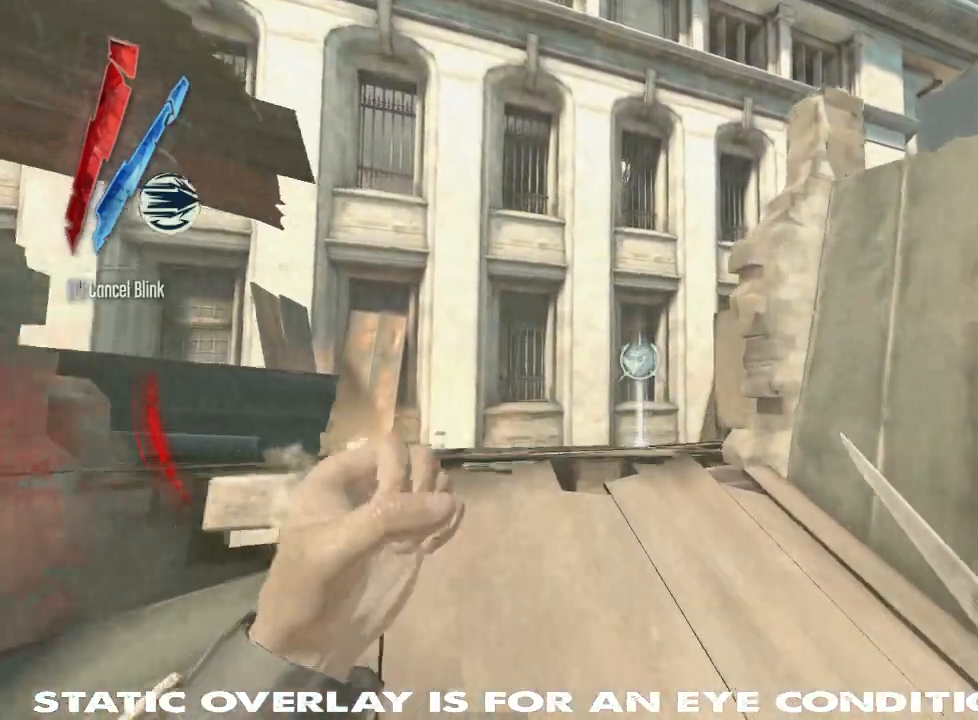
{"keys": ["shift", "w"], "mouse": ["right"], "events": []}
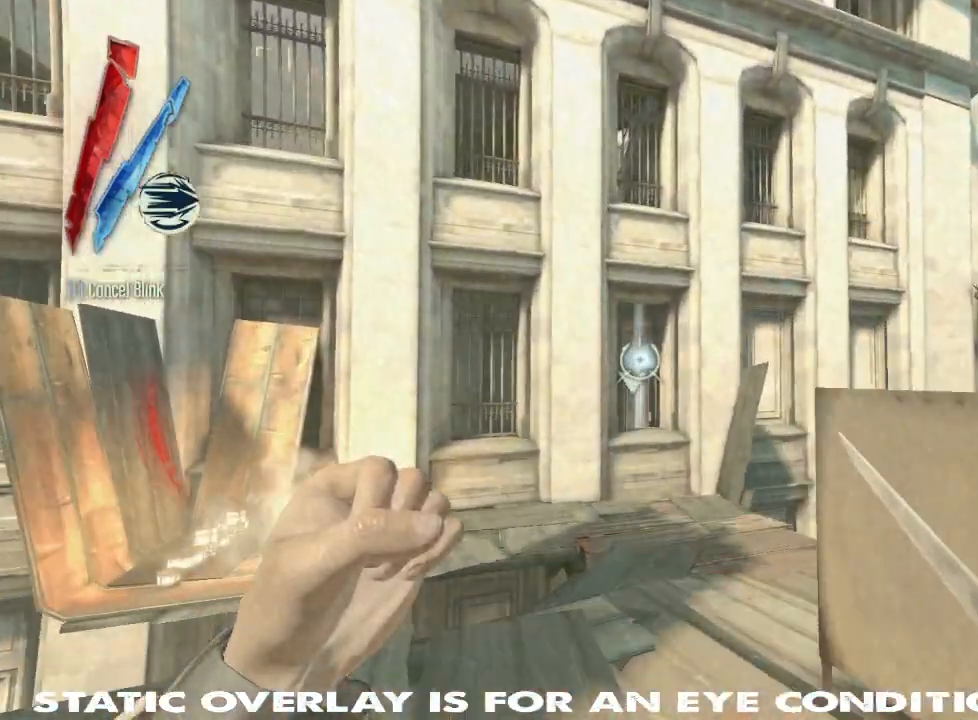
{"keys": [], "mouse": [], "events": [[234, "mouse_right", "up"], [250, "shift", "up"], [500, "w", "up"]]}
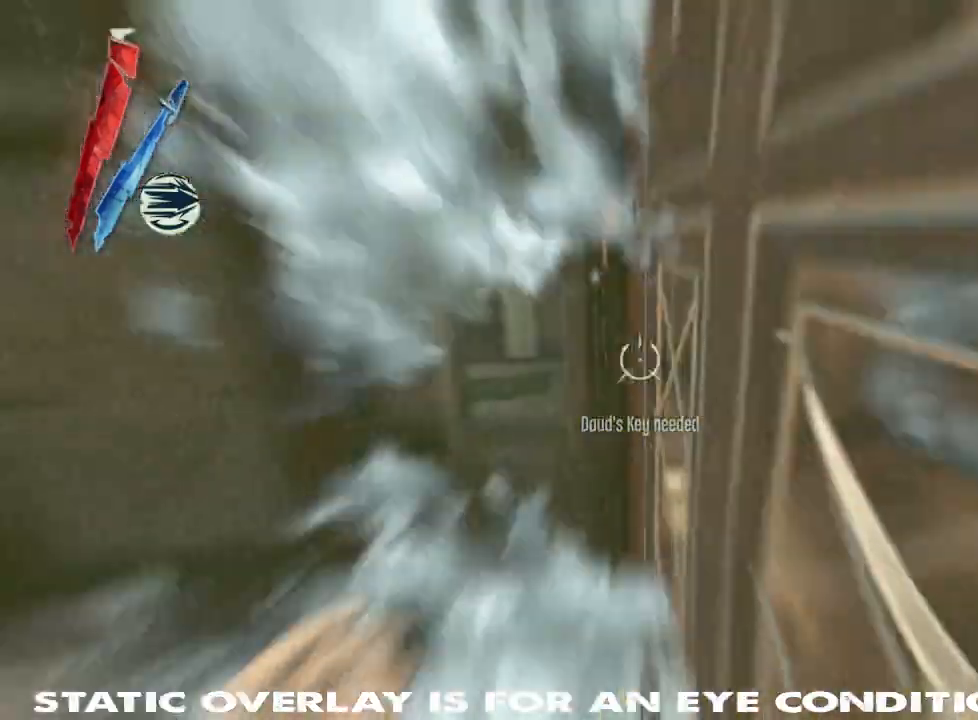
{"keys": [], "mouse": [], "events": [[67, "a", "down"], [250, "a", "up"]]}
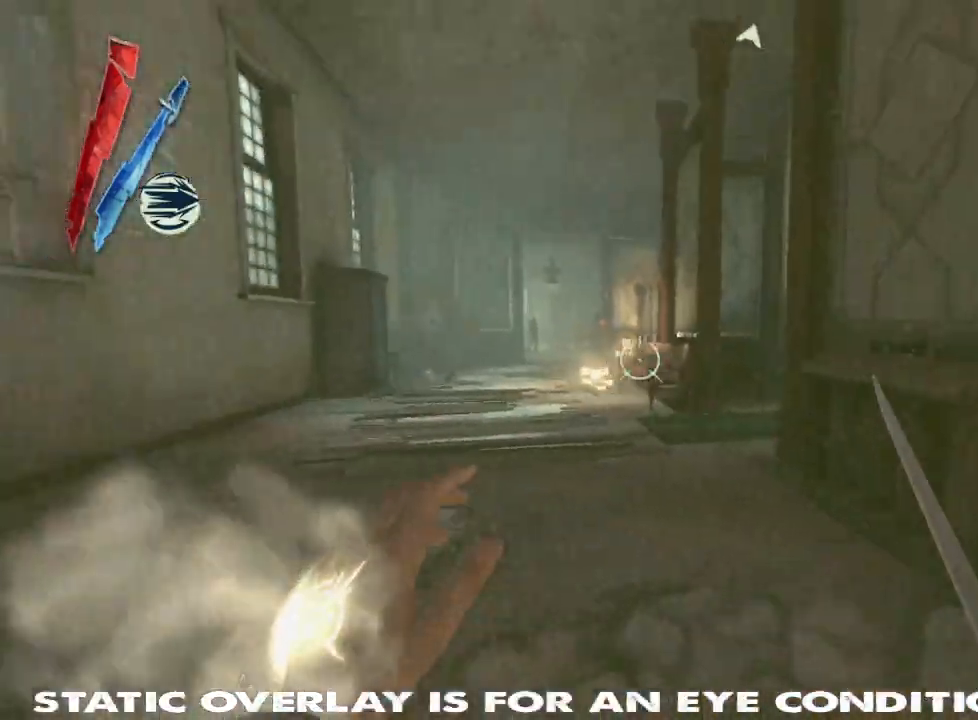
{"keys": ["shift", "w"], "mouse": [], "events": [[150, "w", "down"], [217, "shift", "down"]]}
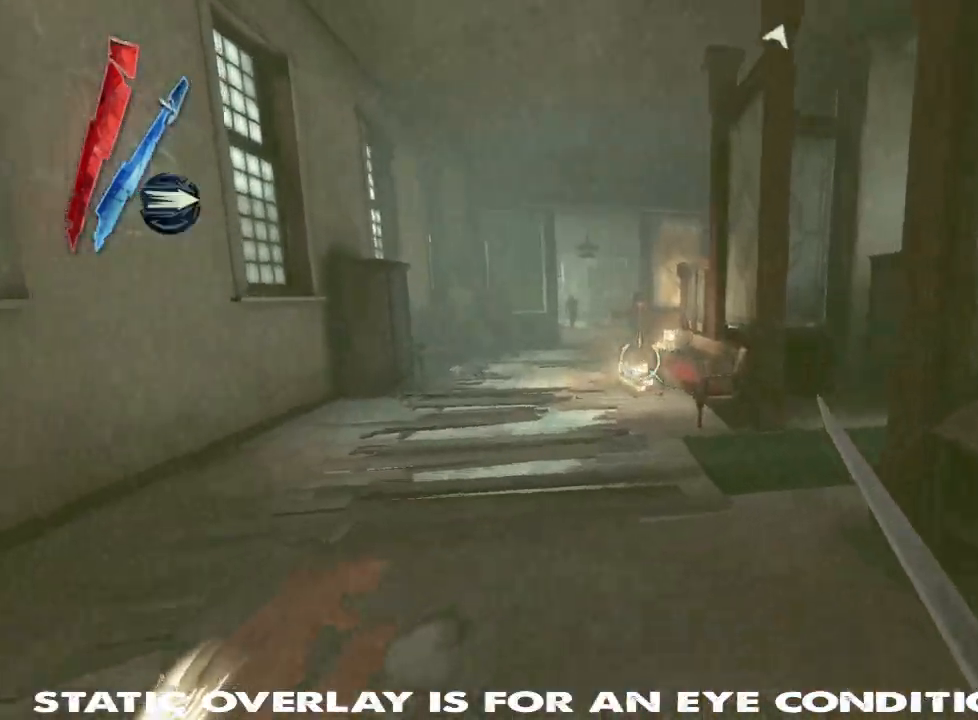
{"keys": ["shift", "w"], "mouse": [], "events": []}
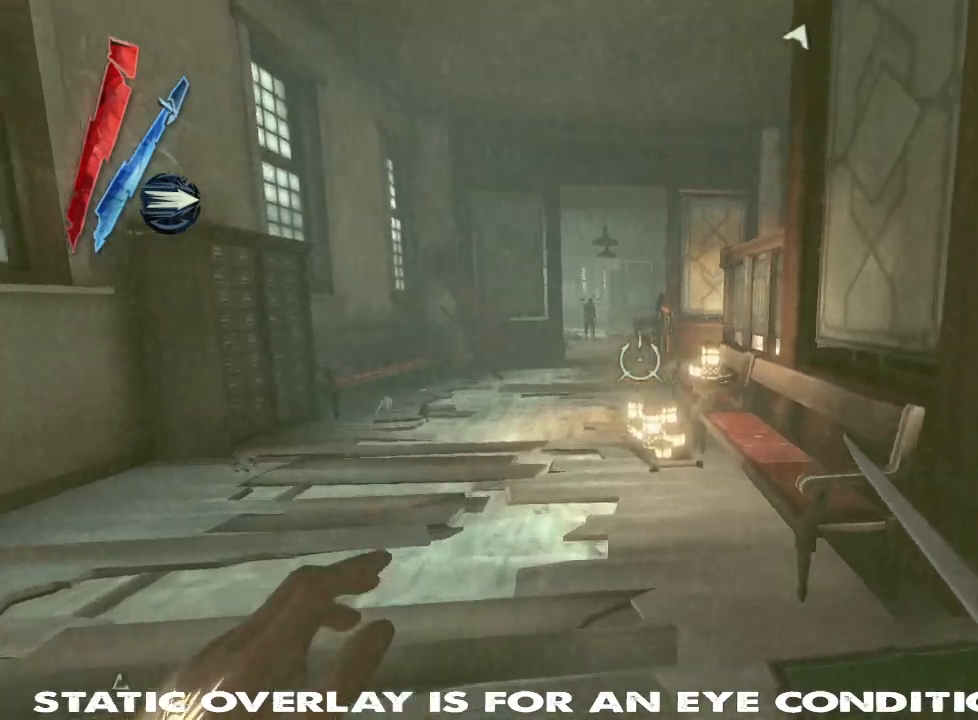
{"keys": ["shift", "space", "w"], "mouse": [], "events": [[417, "space", "down"]]}
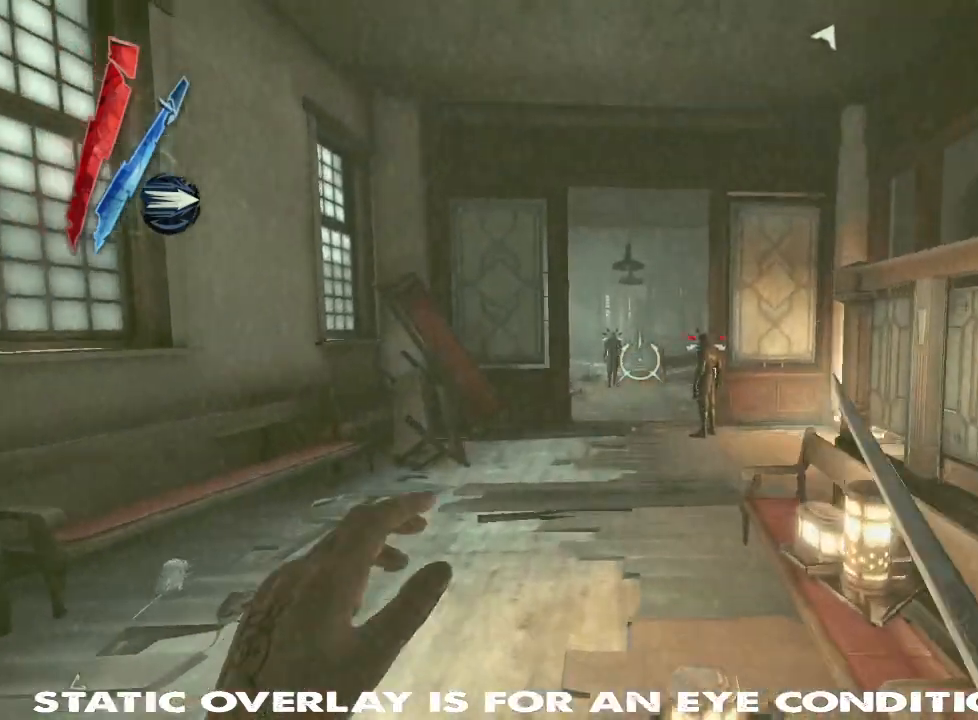
{"keys": ["shift", "w"], "mouse": [], "events": [[67, "space", "up"], [100, "mouse_right", "down"], [350, "mouse_right", "up"]]}
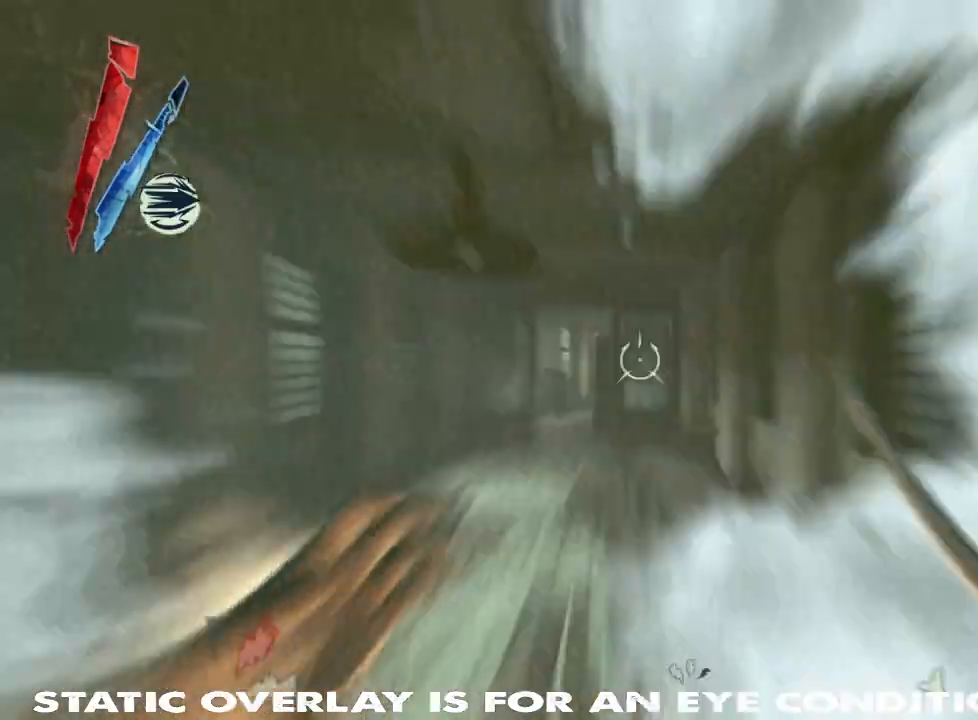
{"keys": ["a", "shift", "w"], "mouse": [], "events": [[250, "a", "down"]]}
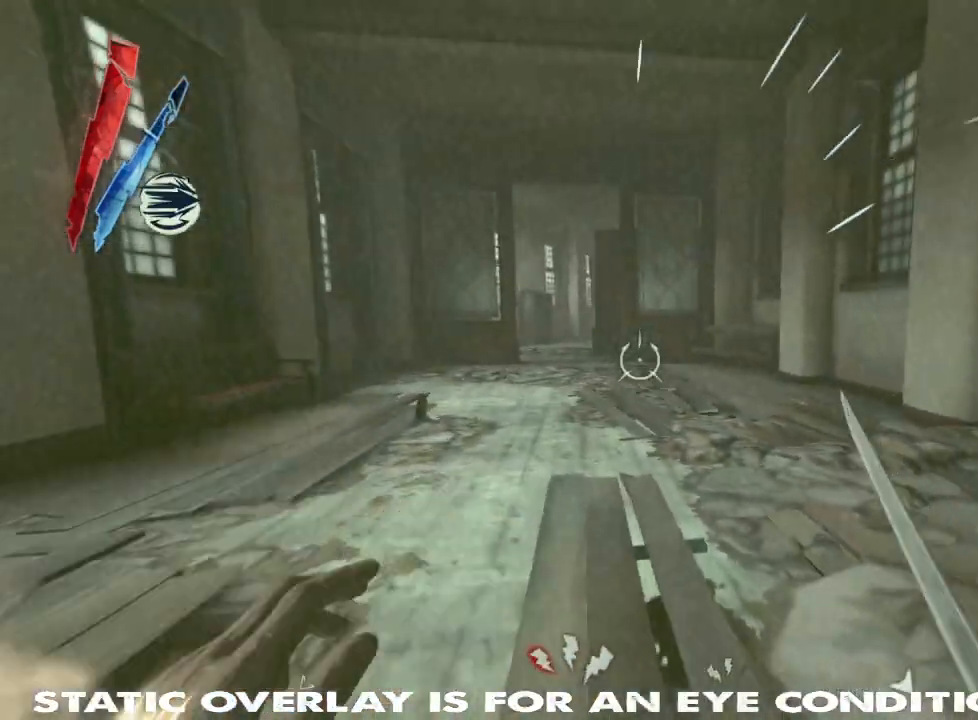
{"keys": ["shift", "w"], "mouse": [], "events": [[184, "a", "up"]]}
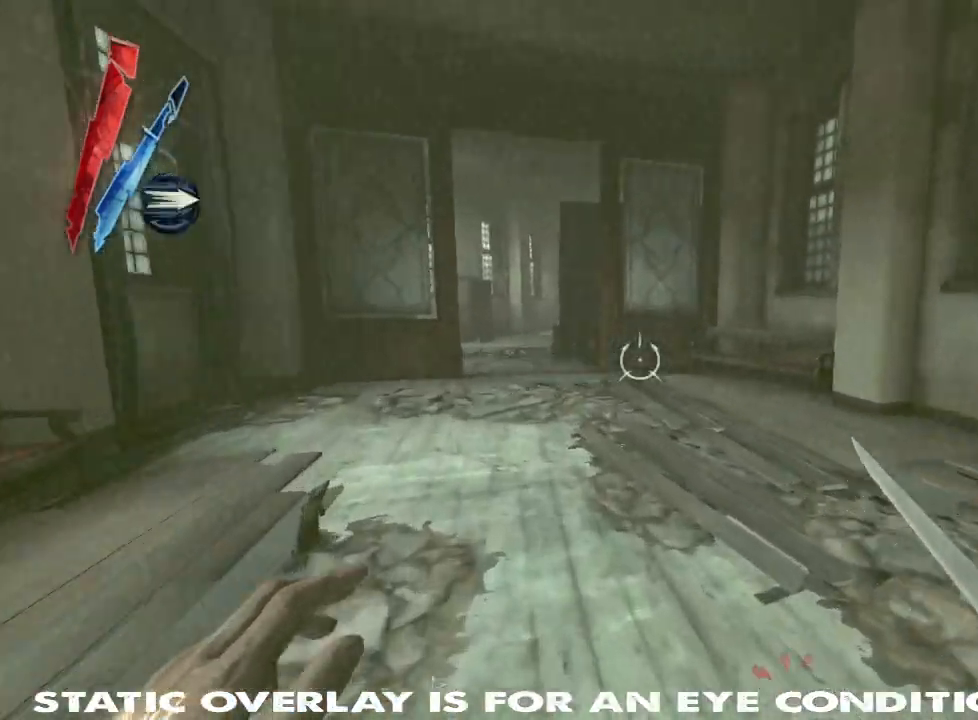
{"keys": ["shift", "w"], "mouse": [], "events": []}
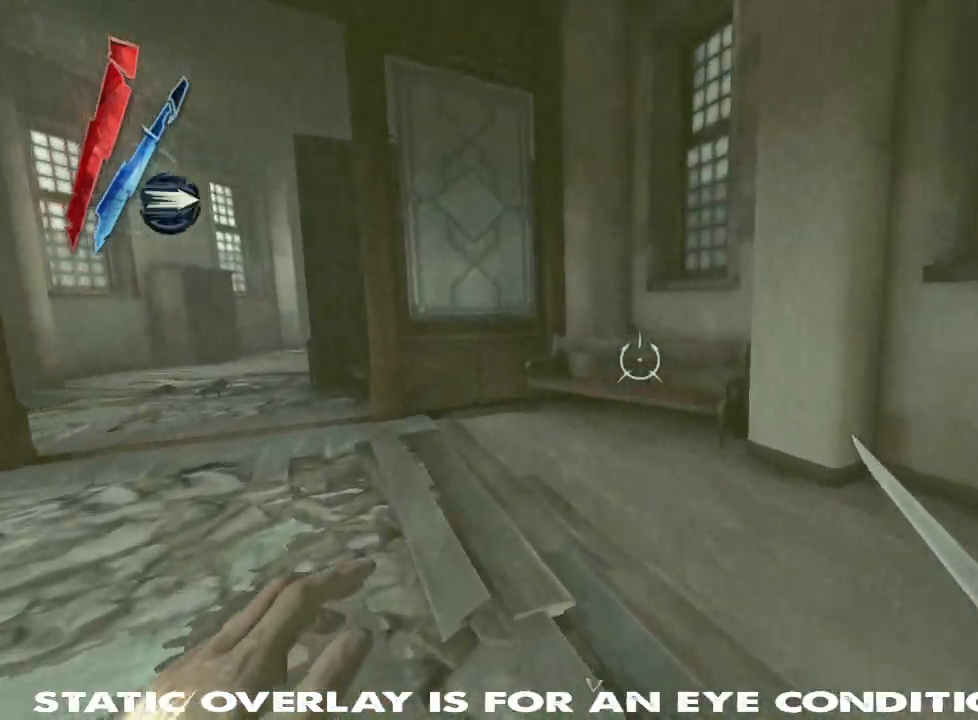
{"keys": ["shift", "w"], "mouse": [], "events": []}
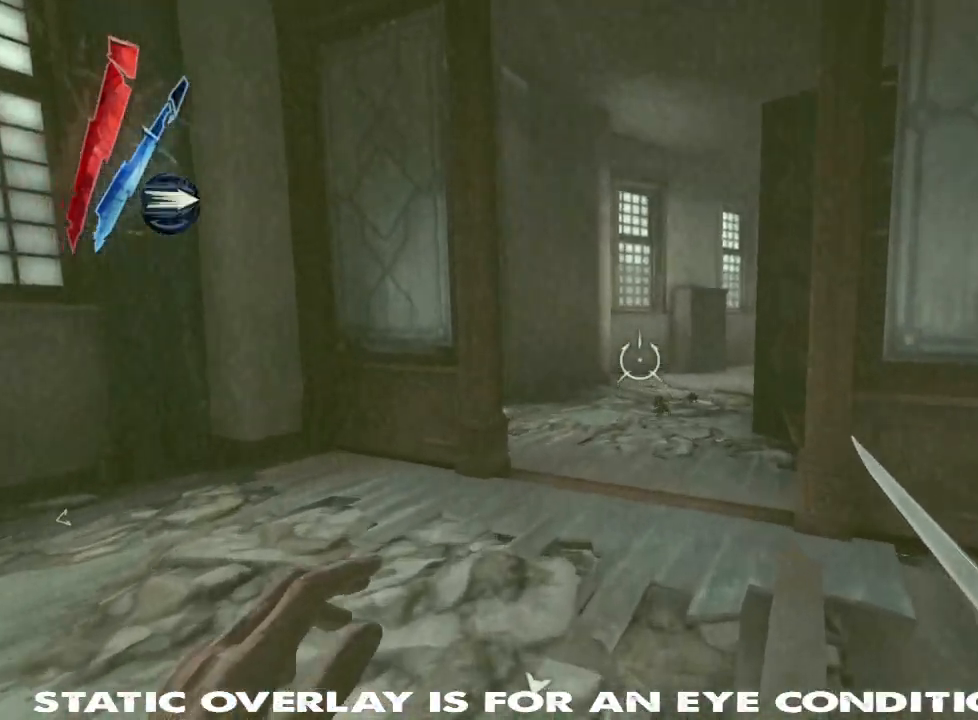
{"keys": ["a", "shift", "w"], "mouse": [], "events": [[200, "a", "down"]]}
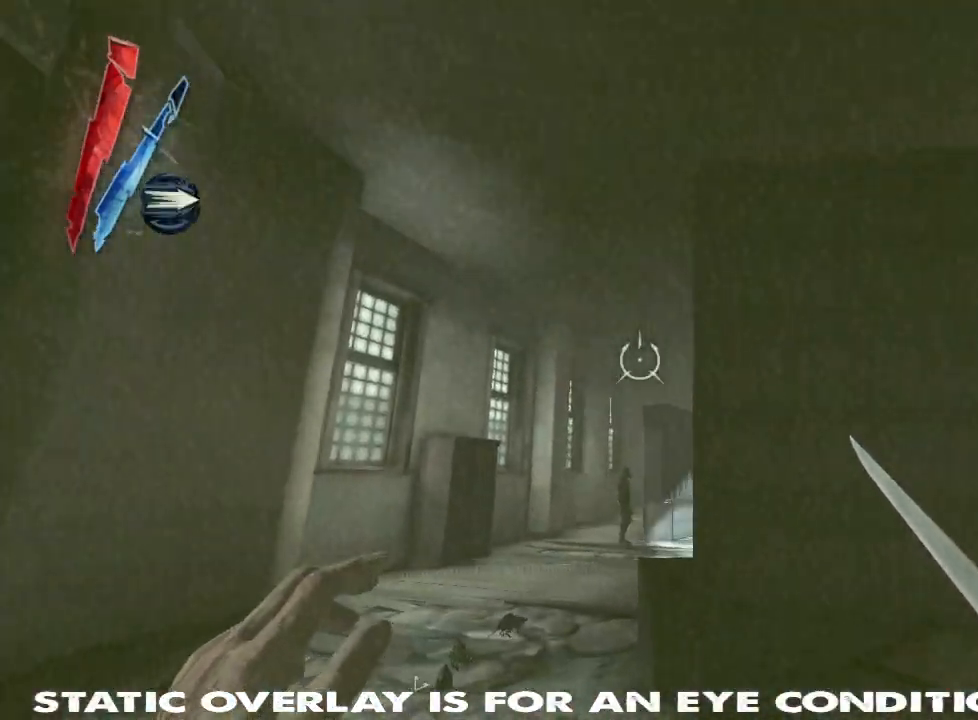
{"keys": ["a", "shift", "w"], "mouse": [], "events": []}